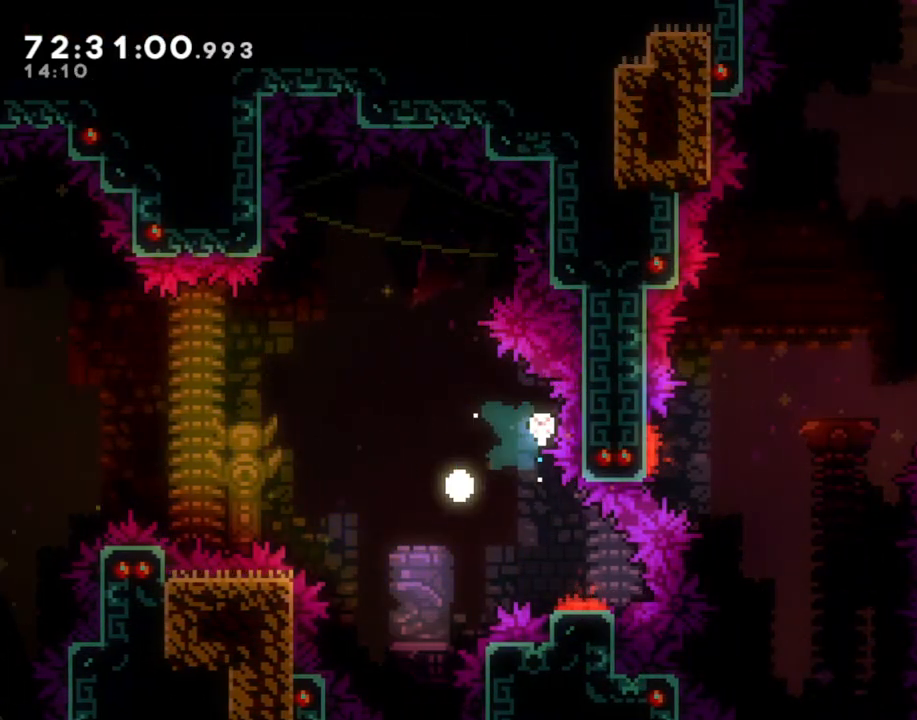
Gameplay with a controller (Nintendo layout); each line is a JSON object with the inputs held at the frame after it. "events" lists button and stick changes between this image and that frame as [ms after this image, input, new state], when the widget could be followed in between. Not read: L1 L3 R1 R3.
{"buttons": [], "left_stick": "center", "right_stick": "center", "events": [[100, "A", "down"], [167, "left_stick", "center"], [184, "A", "up"]]}
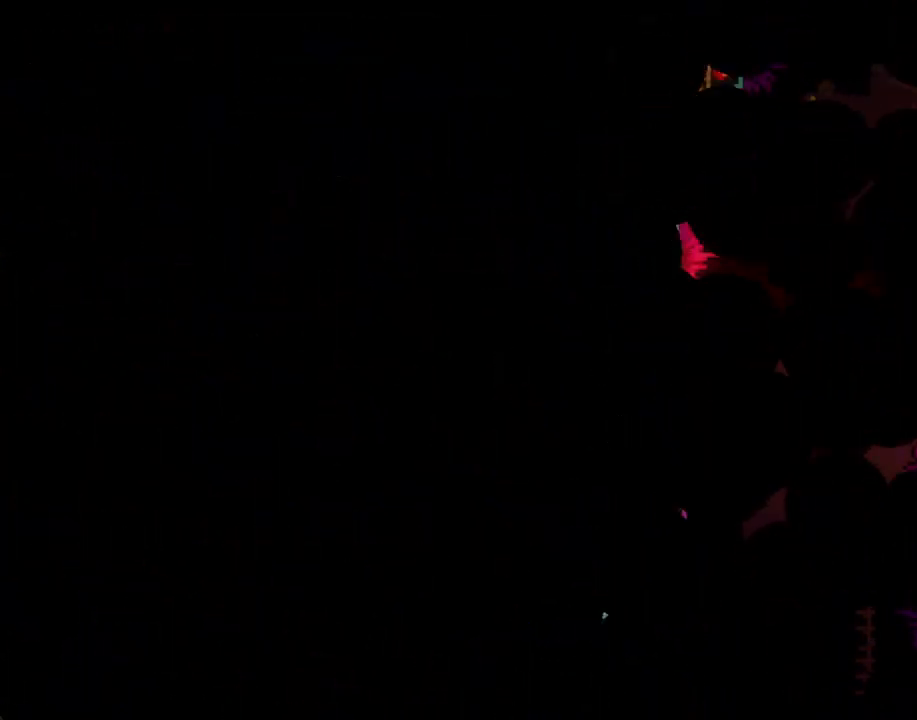
{"buttons": [], "left_stick": "center", "right_stick": "center", "events": []}
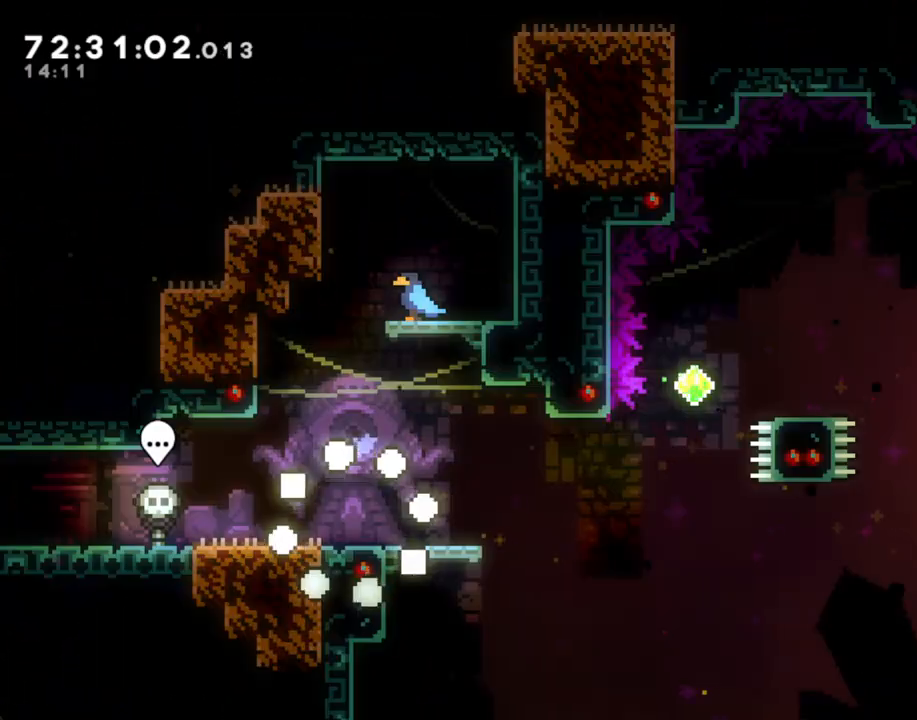
{"buttons": [], "left_stick": "right", "right_stick": "center", "events": [[151, "left_stick", "right"]]}
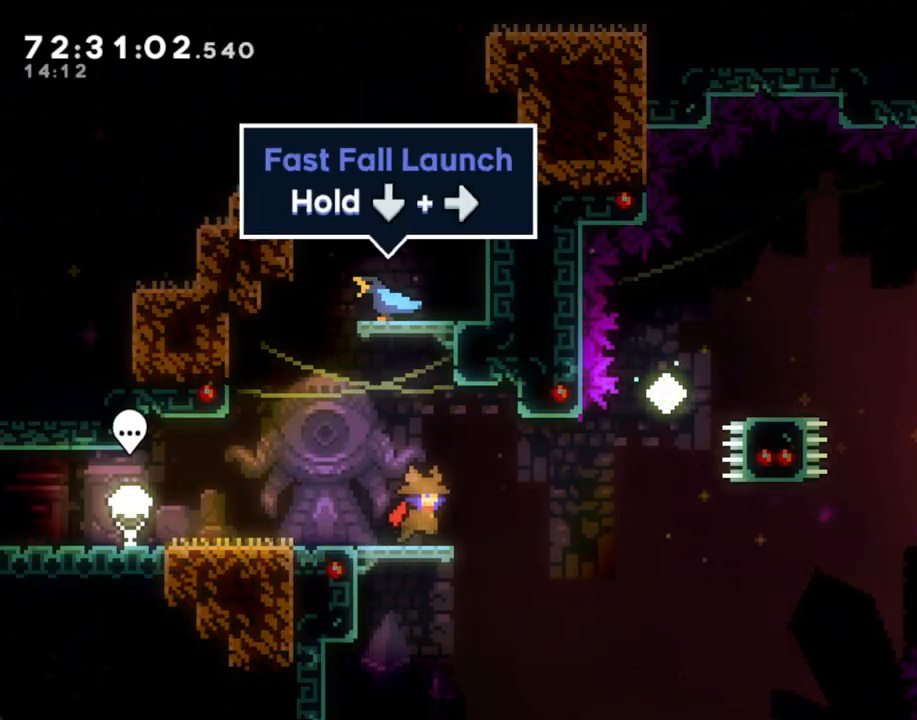
{"buttons": ["A"], "left_stick": "right", "right_stick": "center", "events": [[218, "A", "down"]]}
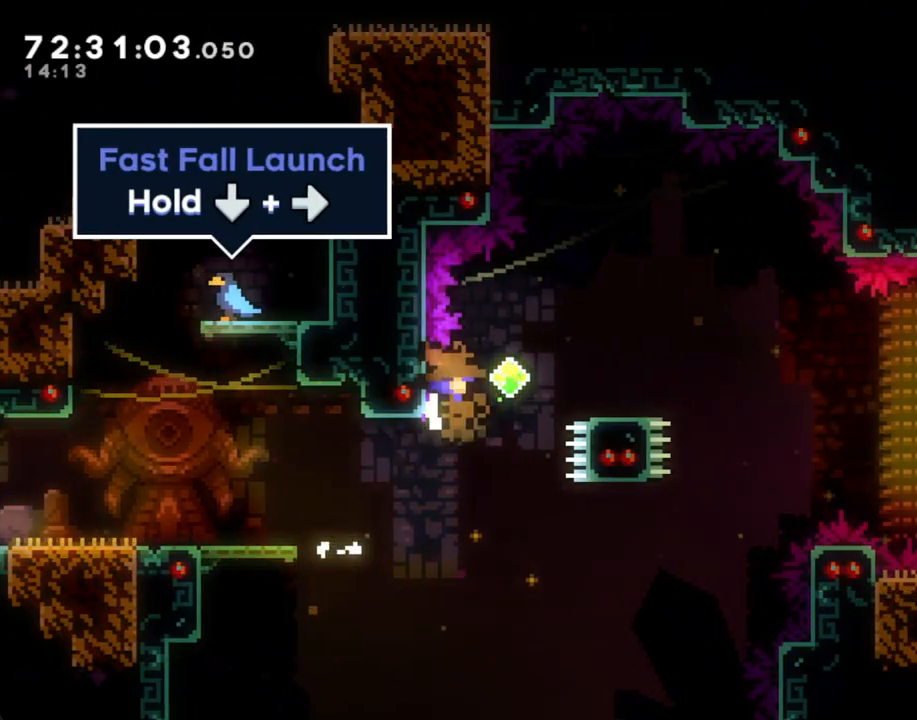
{"buttons": [], "left_stick": "up-right", "right_stick": "center", "events": [[51, "A", "up"], [118, "X", "down"], [118, "left_stick", "up"], [352, "X", "up"], [352, "left_stick", "up-right"]]}
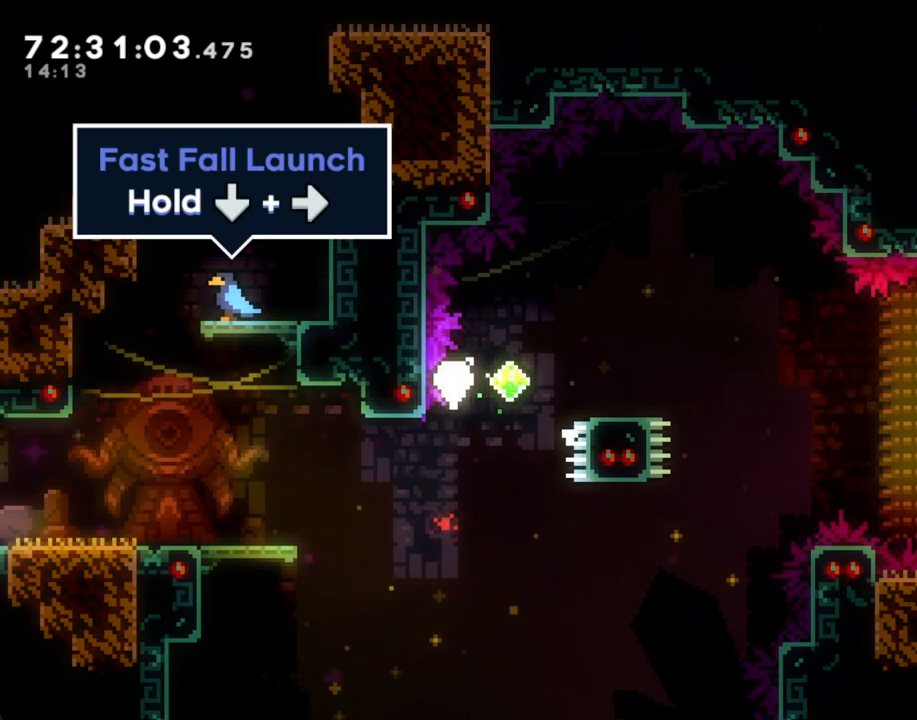
{"buttons": [], "left_stick": "center", "right_stick": "center", "events": [[34, "A", "down"], [34, "left_stick", "center"], [185, "A", "up"]]}
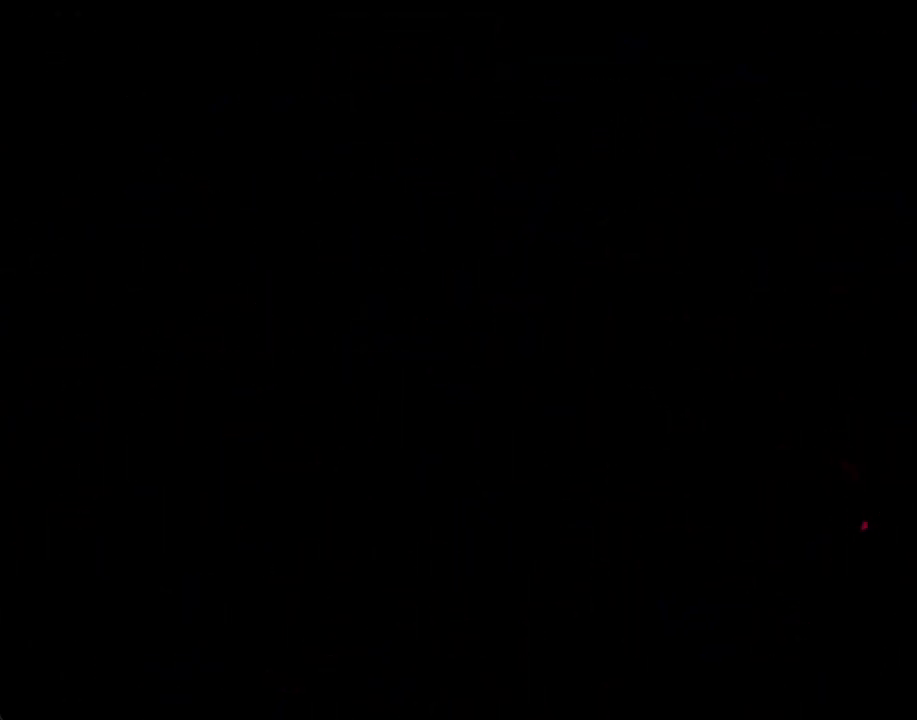
{"buttons": [], "left_stick": "center", "right_stick": "center", "events": []}
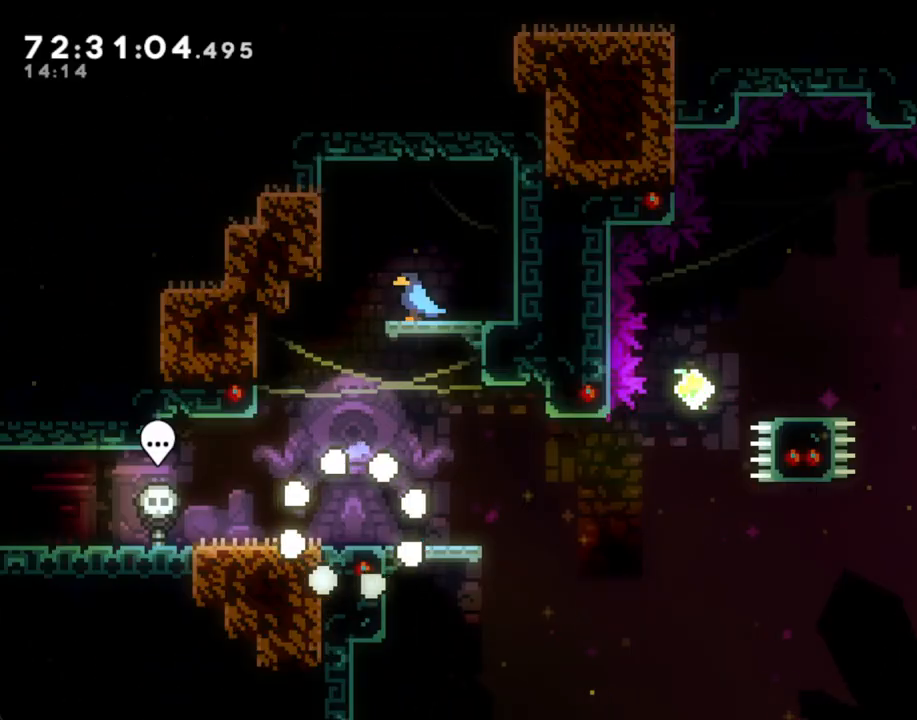
{"buttons": [], "left_stick": "right", "right_stick": "center", "events": [[134, "left_stick", "right"]]}
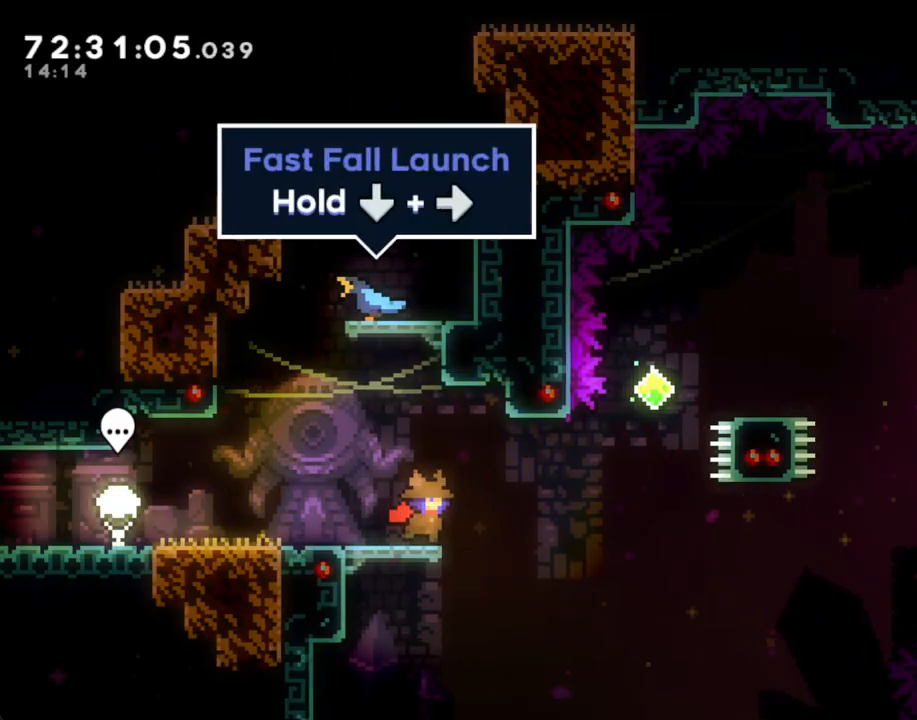
{"buttons": [], "left_stick": "right", "right_stick": "center", "events": [[67, "A", "down"], [453, "A", "up"]]}
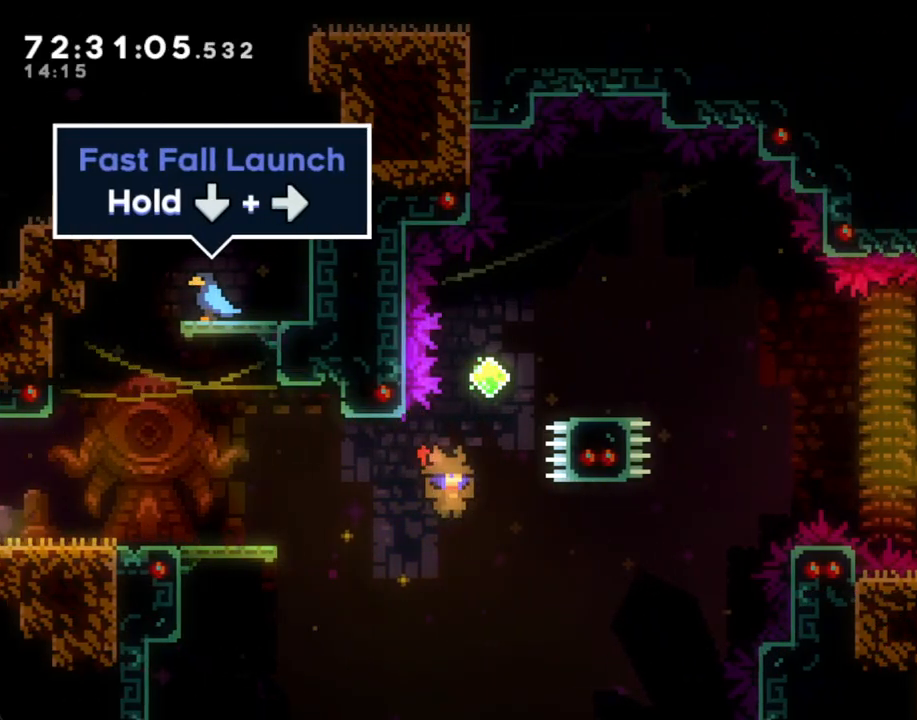
{"buttons": [], "left_stick": "right", "right_stick": "center", "events": [[84, "X", "down"], [100, "left_stick", "up"], [335, "X", "up"], [335, "left_stick", "right"]]}
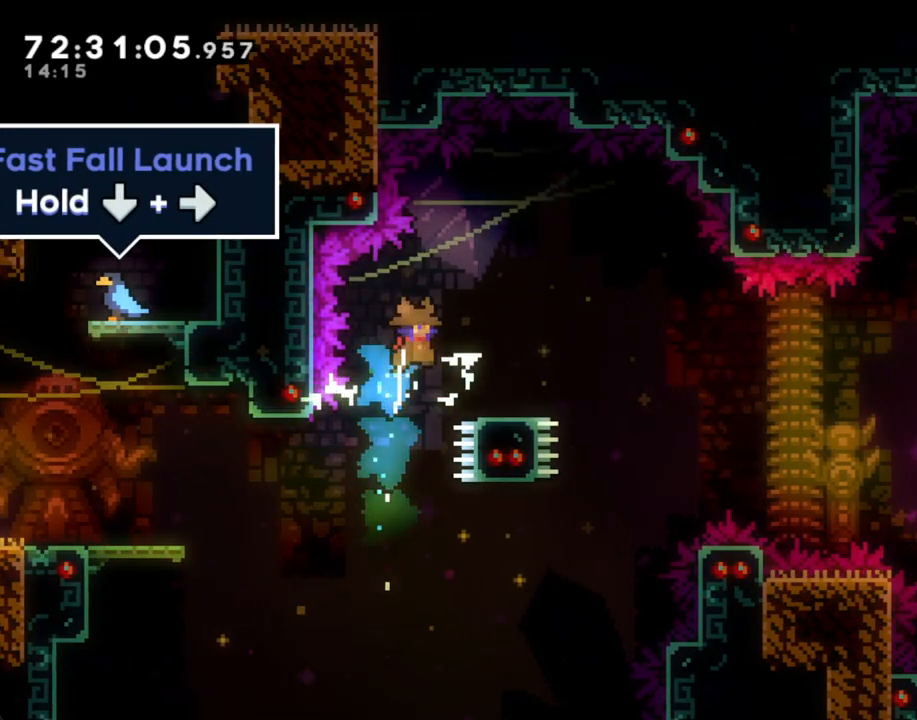
{"buttons": ["A"], "left_stick": "down-right", "right_stick": "center", "events": [[84, "left_stick", "down-right"], [101, "X", "down"], [185, "X", "up"], [285, "A", "down"]]}
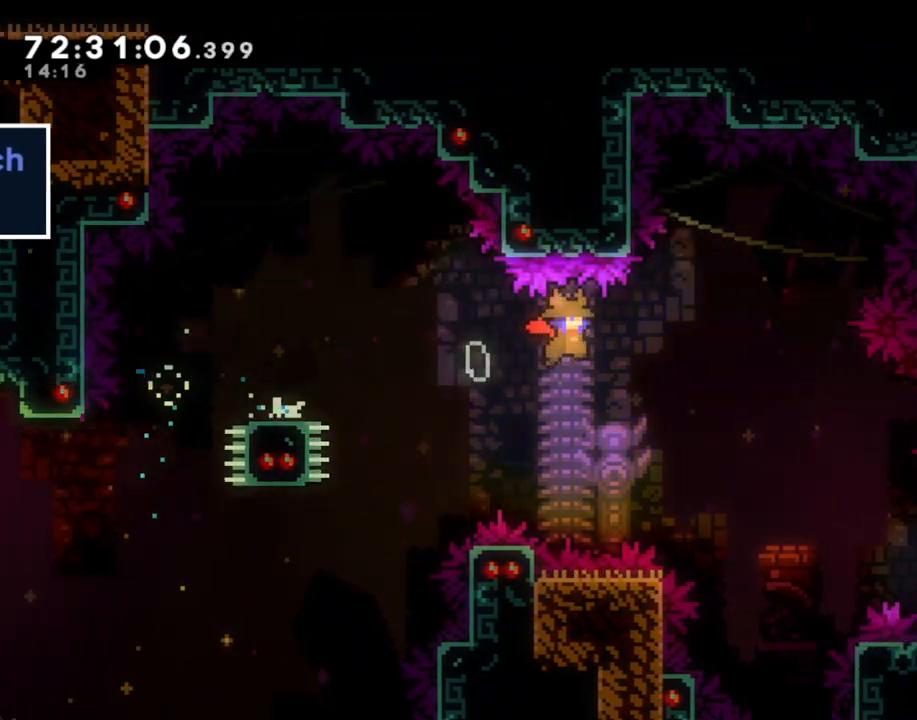
{"buttons": [], "left_stick": "down-right", "right_stick": "center", "events": [[235, "A", "up"], [285, "X", "down"], [436, "X", "up"]]}
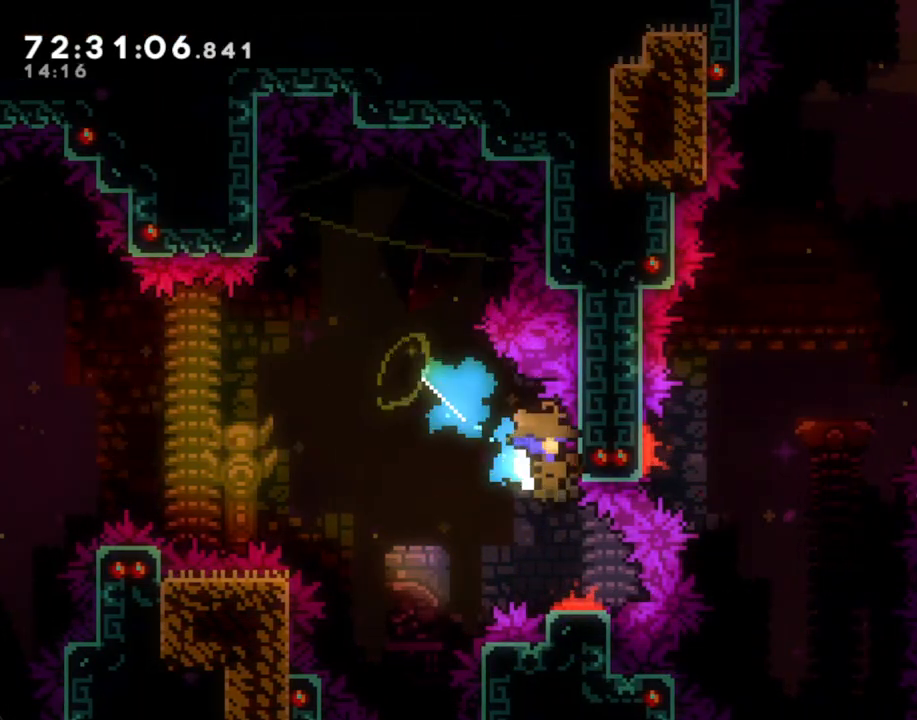
{"buttons": [], "left_stick": "center", "right_stick": "center", "events": [[368, "A", "down"], [436, "left_stick", "center"], [486, "A", "up"]]}
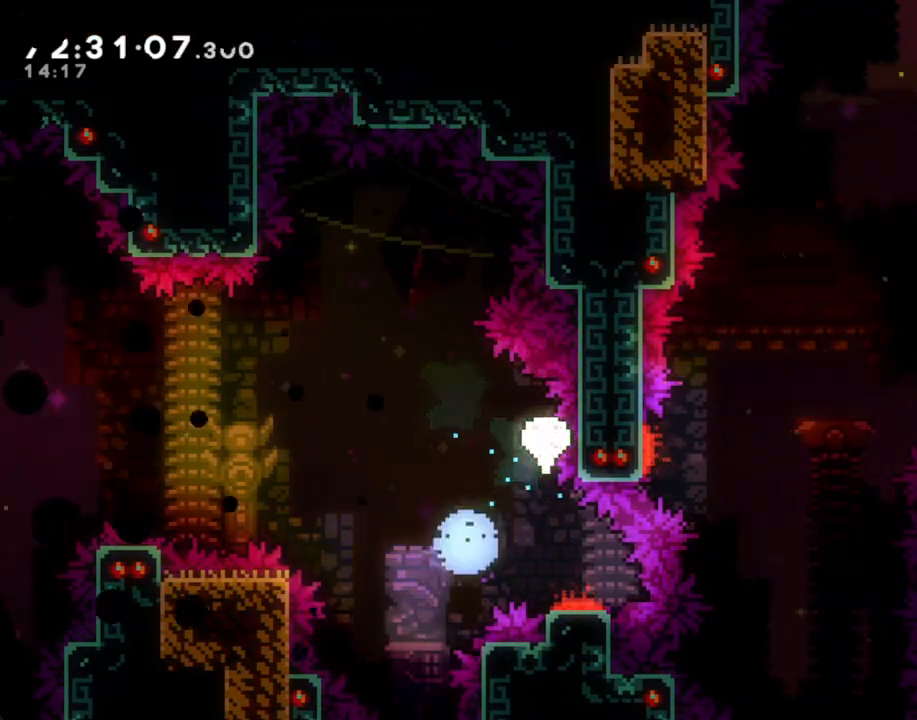
{"buttons": [], "left_stick": "center", "right_stick": "center", "events": []}
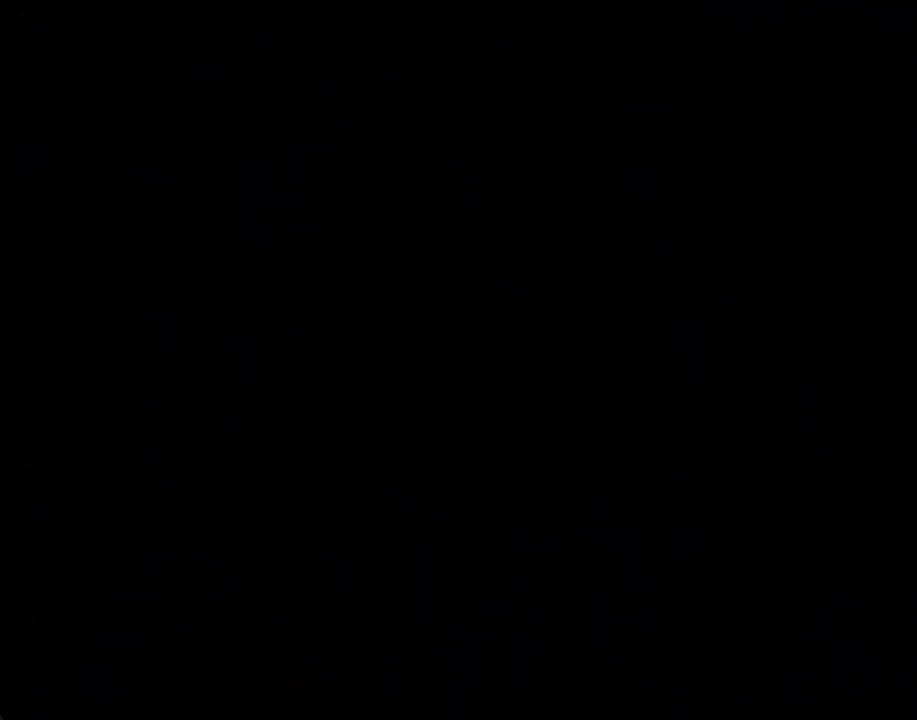
{"buttons": [], "left_stick": "center", "right_stick": "center", "events": []}
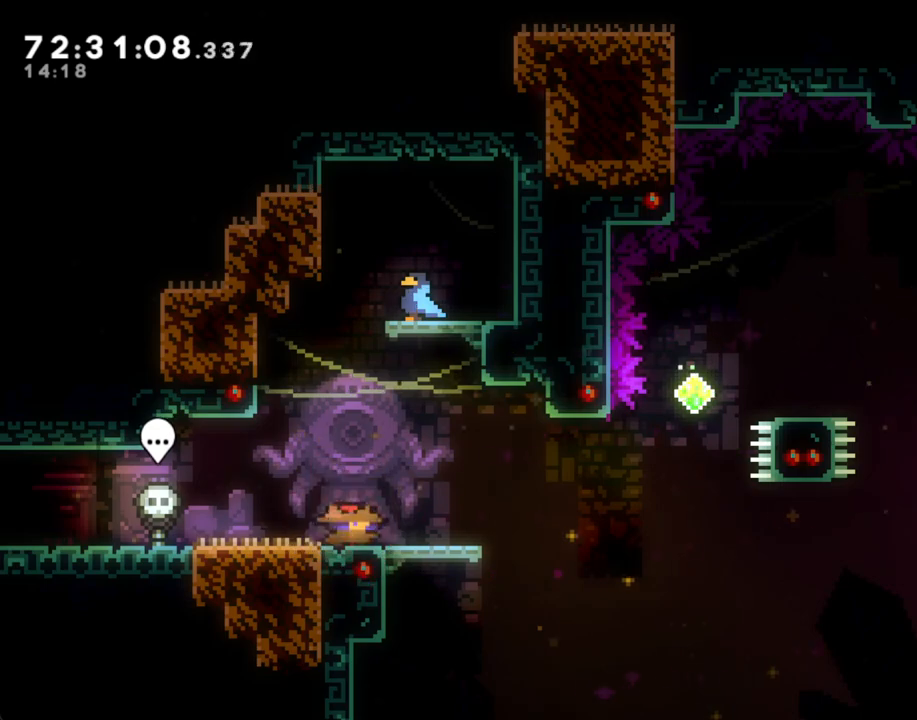
{"buttons": [], "left_stick": "right", "right_stick": "center", "events": [[184, "left_stick", "right"]]}
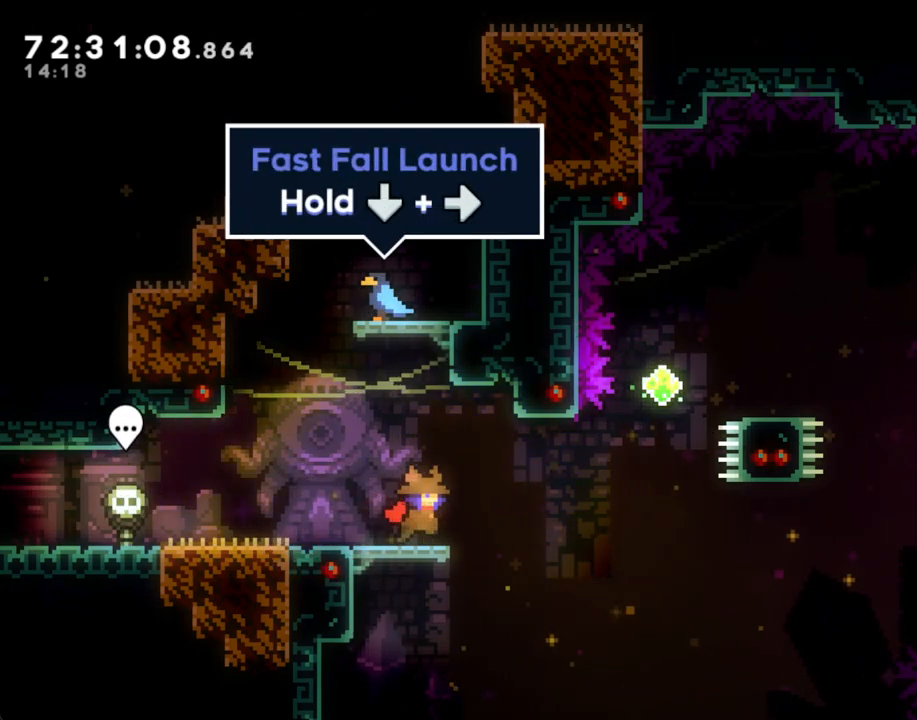
{"buttons": [], "left_stick": "right", "right_stick": "center", "events": [[168, "A", "down"], [503, "A", "up"]]}
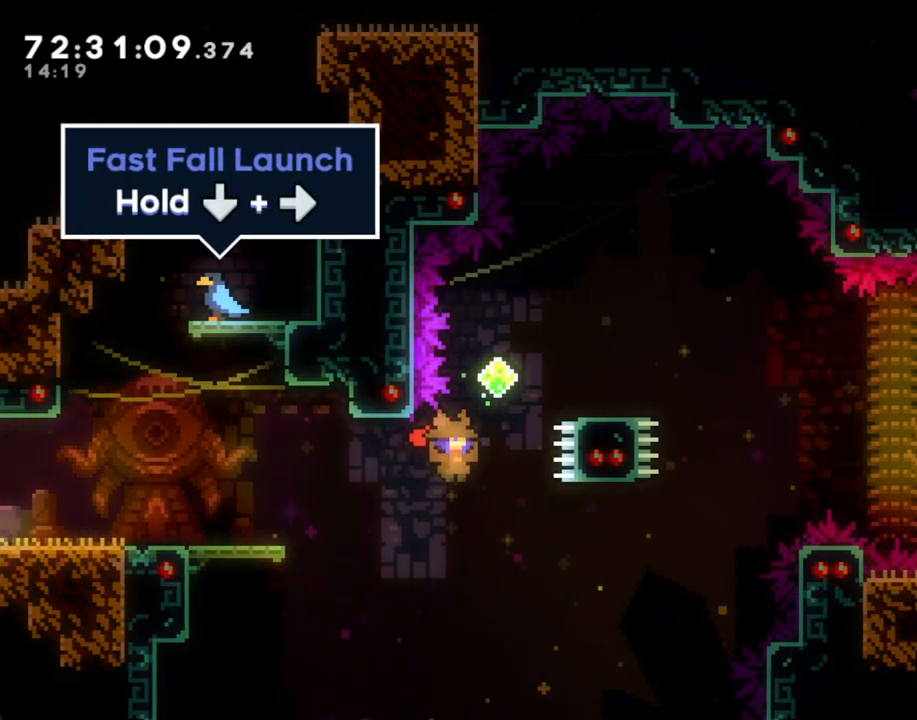
{"buttons": [], "left_stick": "right", "right_stick": "center", "events": [[117, "X", "down"], [117, "left_stick", "up"], [369, "X", "up"], [369, "left_stick", "right"]]}
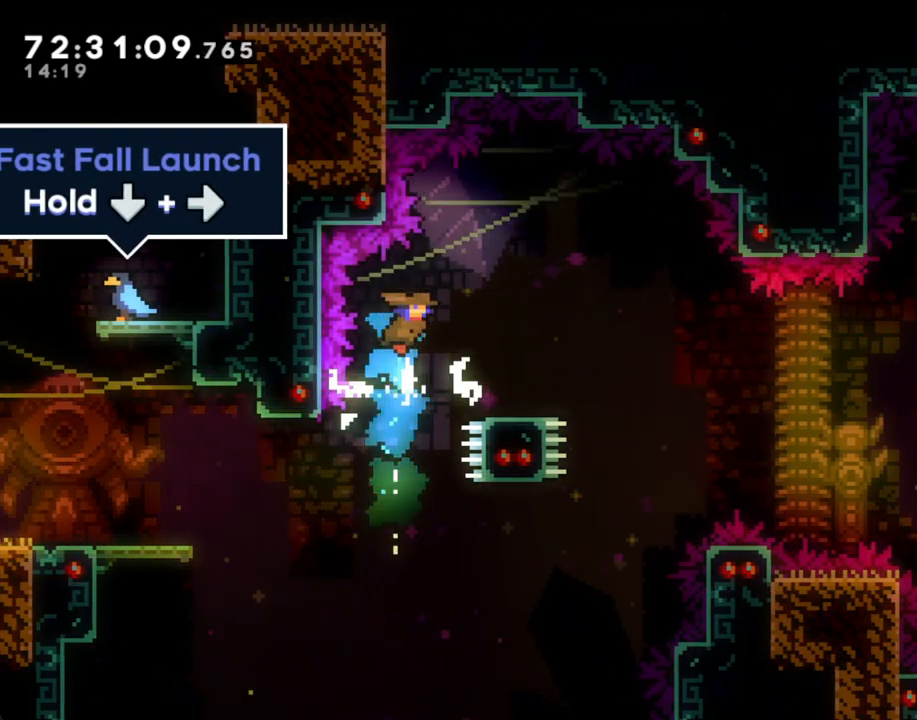
{"buttons": ["A"], "left_stick": "down-right", "right_stick": "center", "events": [[67, "left_stick", "down-right"], [184, "X", "down"], [285, "X", "up"], [352, "A", "down"]]}
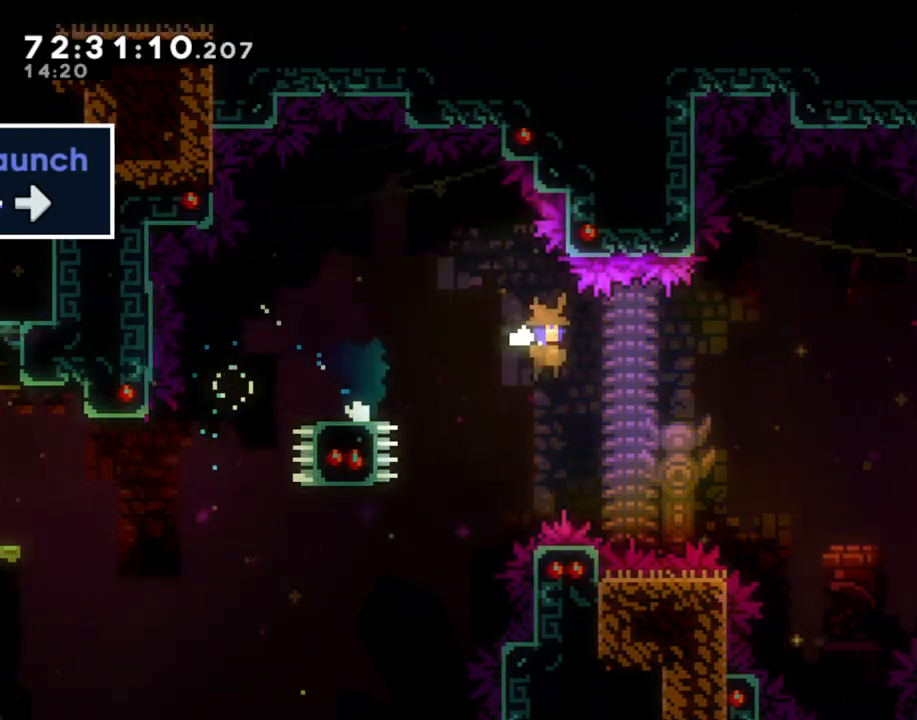
{"buttons": [], "left_stick": "down-right", "right_stick": "center", "events": [[151, "A", "up"], [269, "X", "down"], [386, "X", "up"]]}
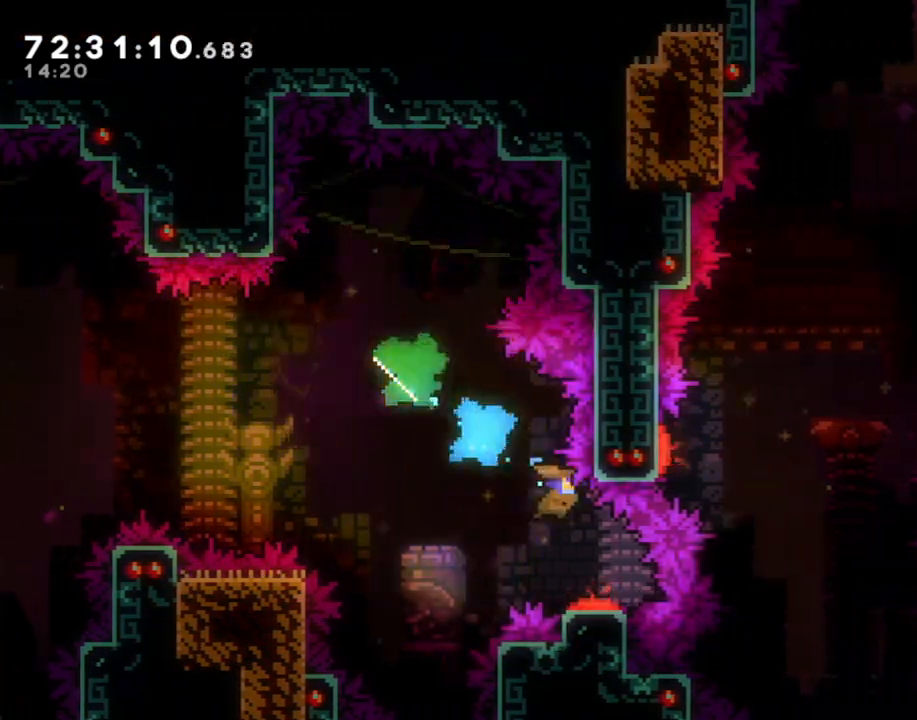
{"buttons": [], "left_stick": "down-right", "right_stick": "center", "events": [[369, "left_stick", "right"], [486, "left_stick", "down-right"]]}
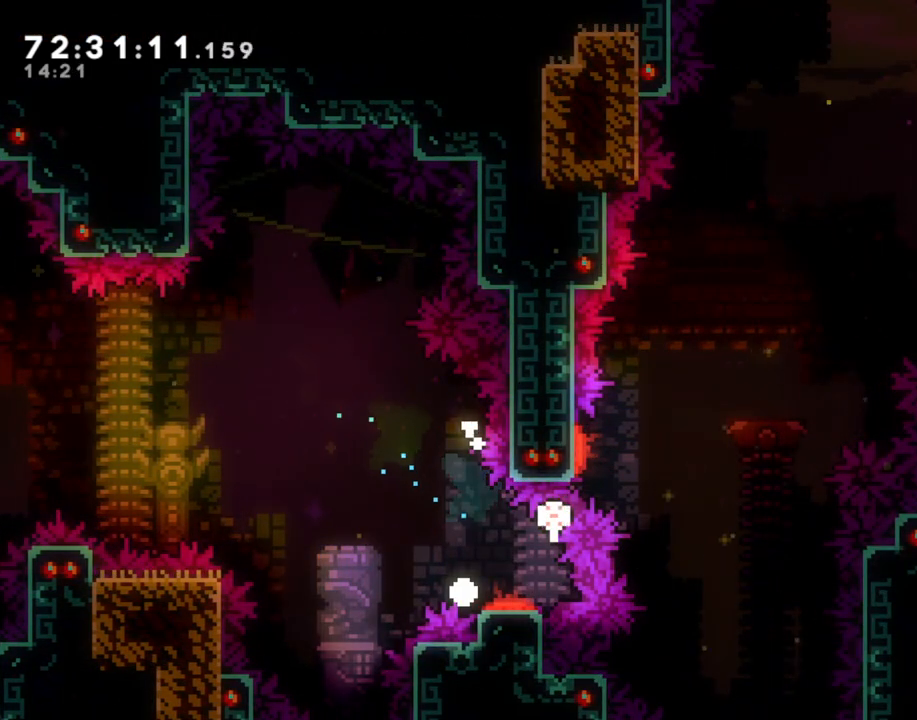
{"buttons": [], "left_stick": "center", "right_stick": "center", "events": [[67, "A", "down"], [84, "left_stick", "center"], [234, "A", "up"], [285, "A", "down"], [419, "A", "up"]]}
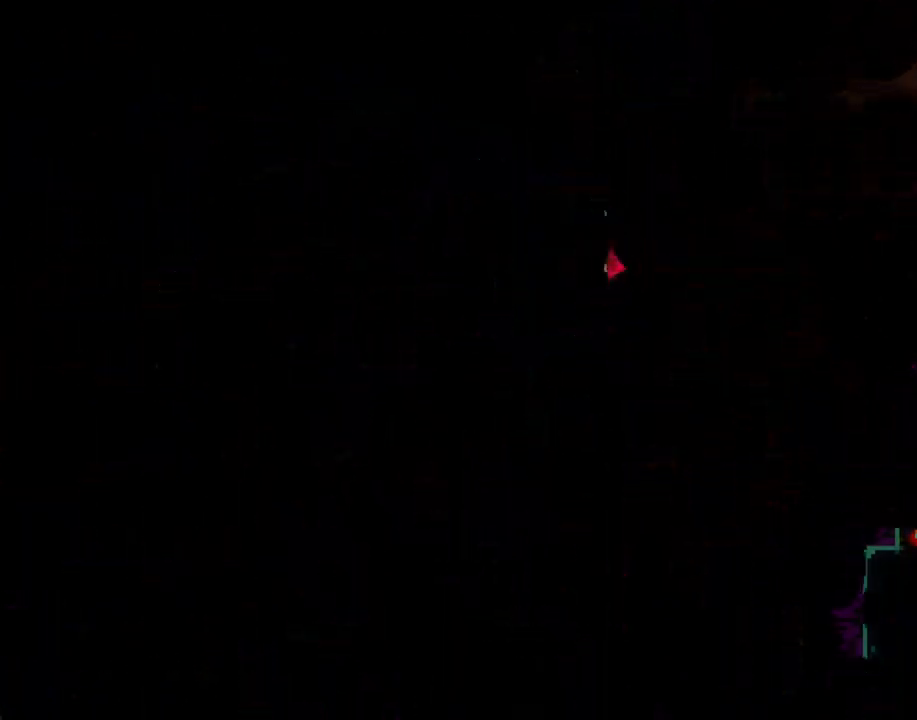
{"buttons": [], "left_stick": "center", "right_stick": "center", "events": []}
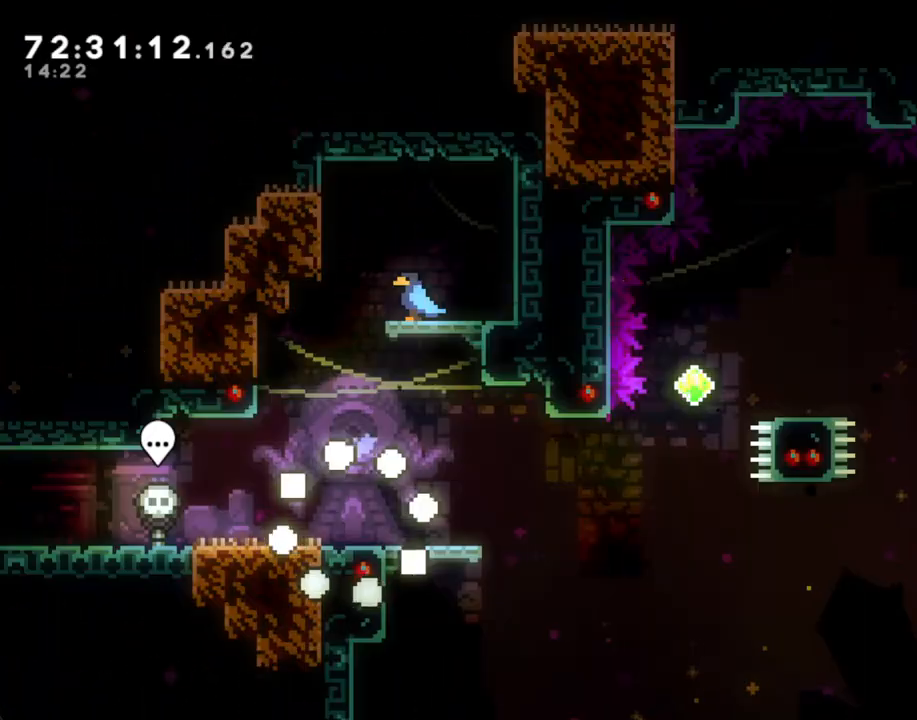
{"buttons": [], "left_stick": "right", "right_stick": "center", "events": [[151, "left_stick", "right"]]}
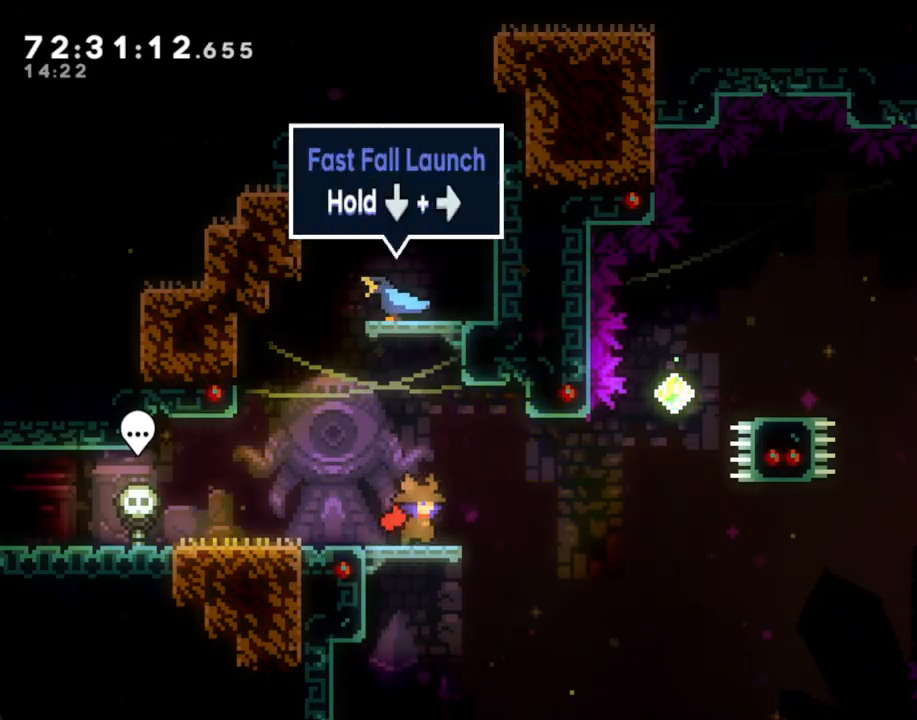
{"buttons": ["A"], "left_stick": "right", "right_stick": "center", "events": [[151, "A", "down"]]}
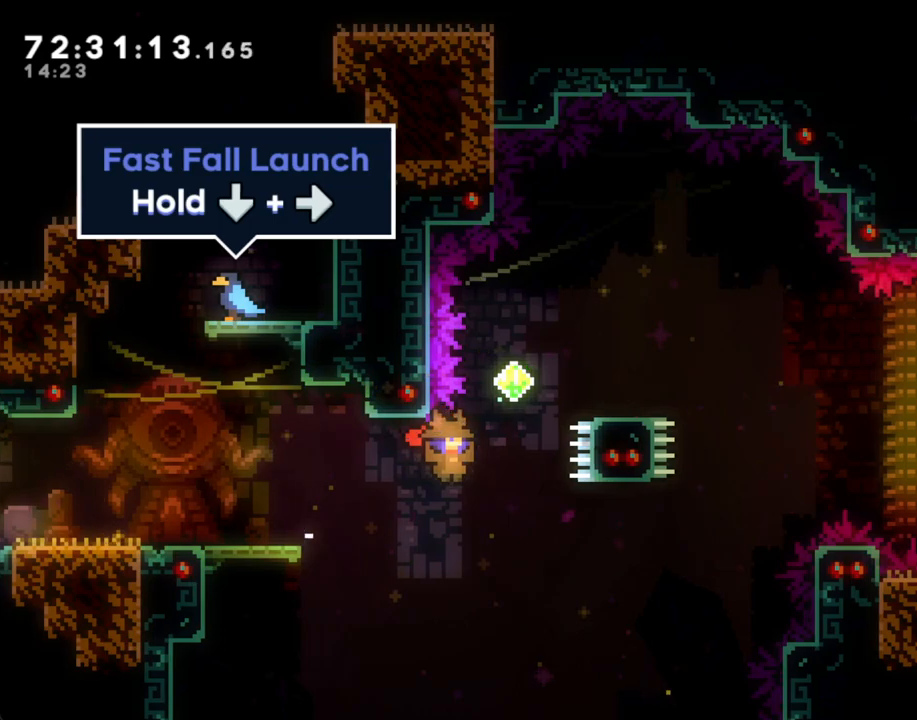
{"buttons": [], "left_stick": "right", "right_stick": "center", "events": [[17, "A", "up"], [151, "X", "down"], [168, "left_stick", "up"], [436, "X", "up"], [436, "left_stick", "right"]]}
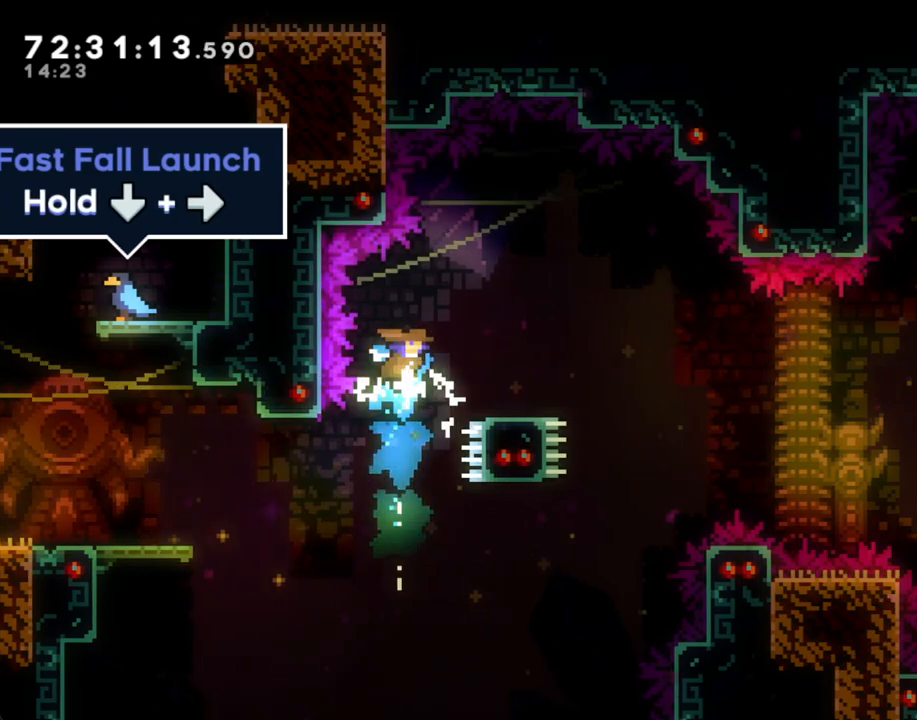
{"buttons": ["A"], "left_stick": "down-right", "right_stick": "center", "events": [[168, "left_stick", "down-right"], [218, "X", "down"], [318, "X", "up"], [369, "A", "down"]]}
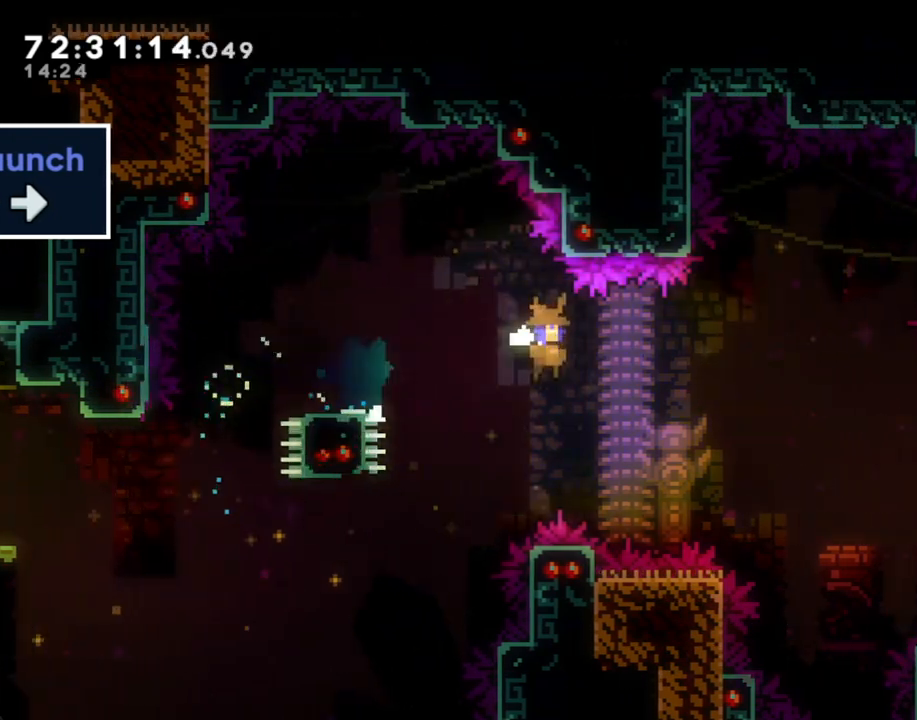
{"buttons": [], "left_stick": "down-right", "right_stick": "center", "events": [[117, "A", "up"], [285, "X", "down"], [419, "X", "up"]]}
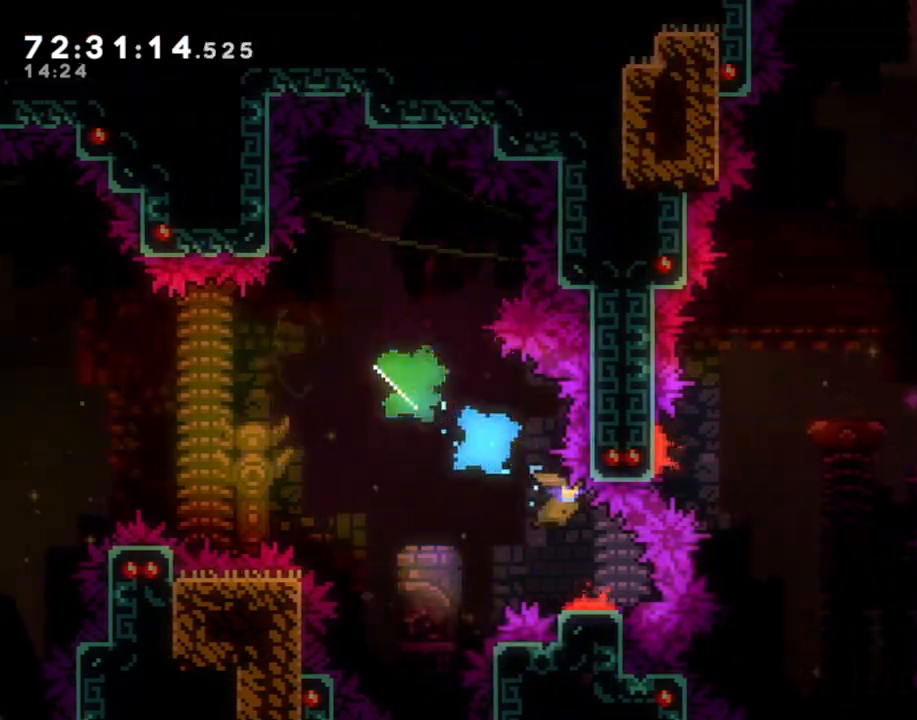
{"buttons": ["A"], "left_stick": "down-right", "right_stick": "center", "events": [[486, "A", "down"]]}
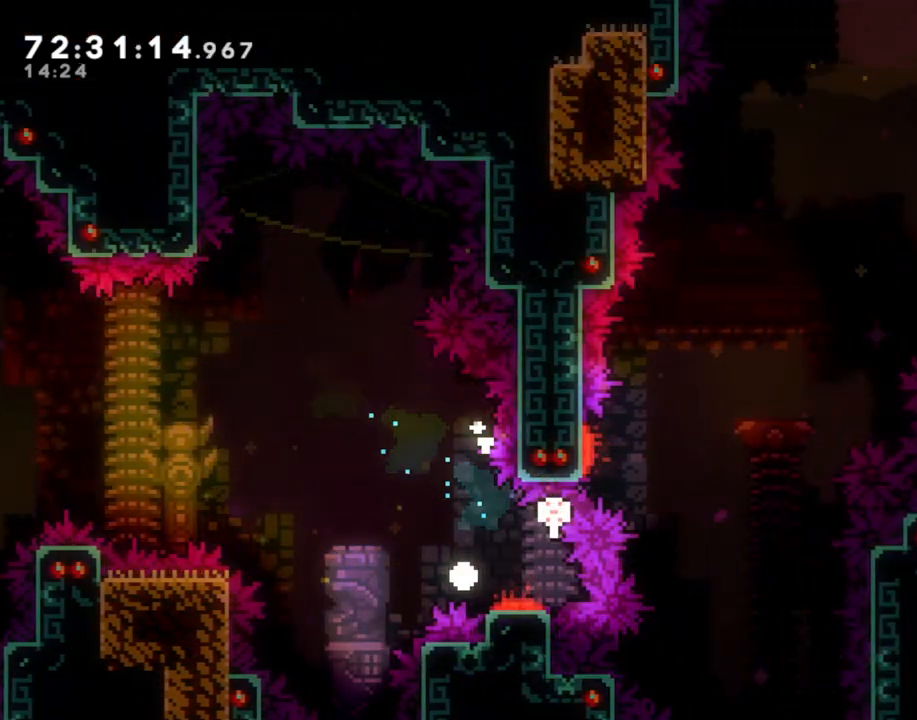
{"buttons": [], "left_stick": "center", "right_stick": "center", "events": [[17, "left_stick", "center"], [100, "A", "up"]]}